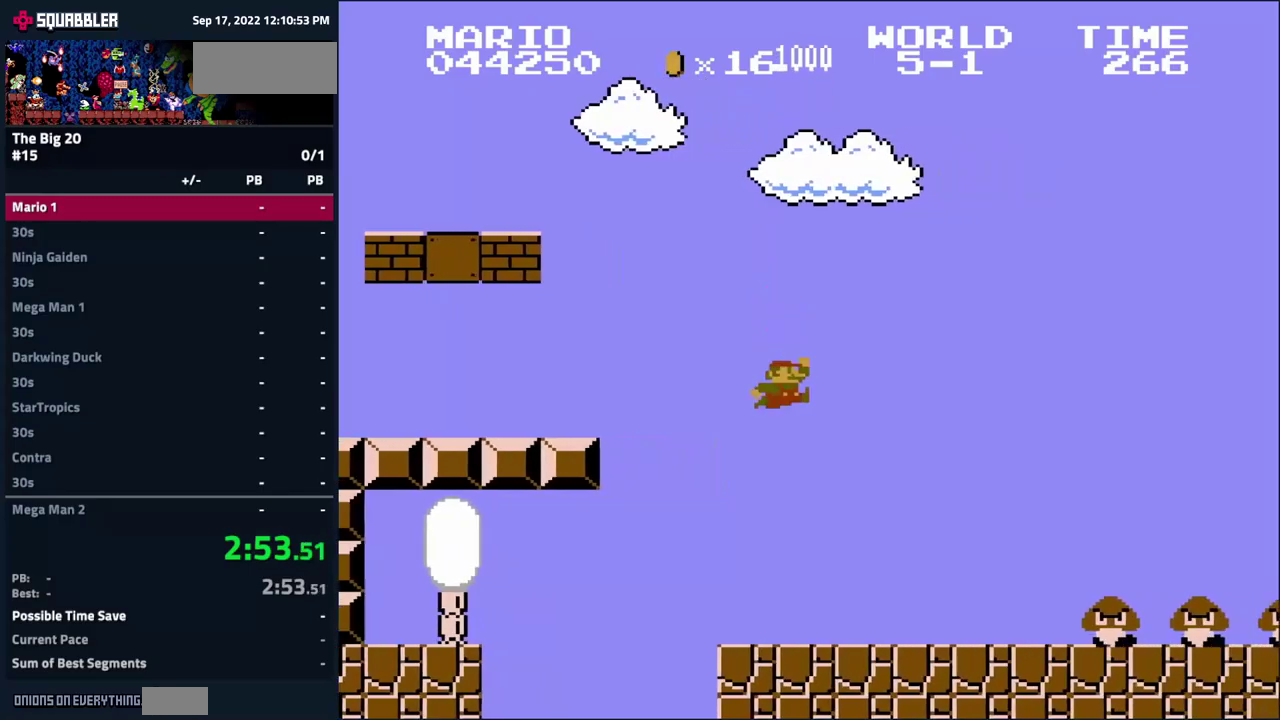
Gameplay with a controller (Nintendo layout); each line is a JSON object with the inputs held at the frame after it. "events" lists button and stick changes between this image and that frame as [ms after this image, input, new state], when the widget could be followed in between. Not read: L3 R3 left_stick.
{"buttons": ["B", "DPAD_RIGHT"], "events": []}
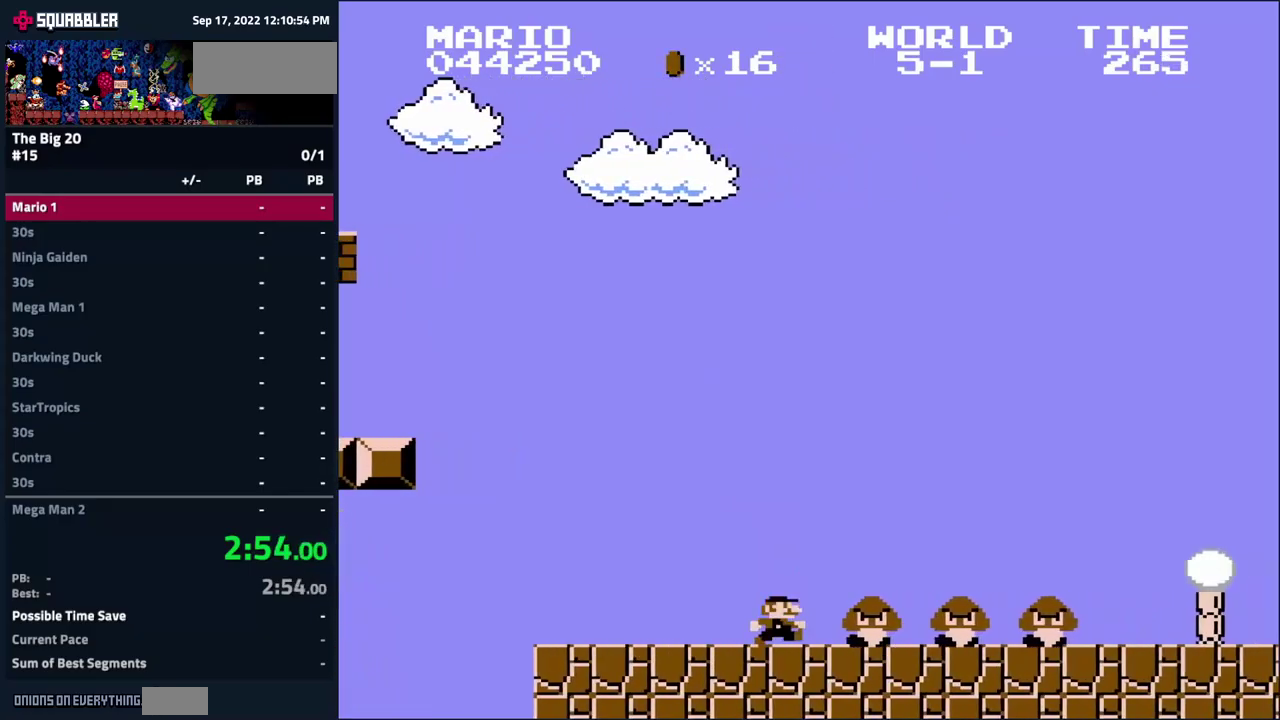
{"buttons": ["B", "DPAD_RIGHT"], "events": []}
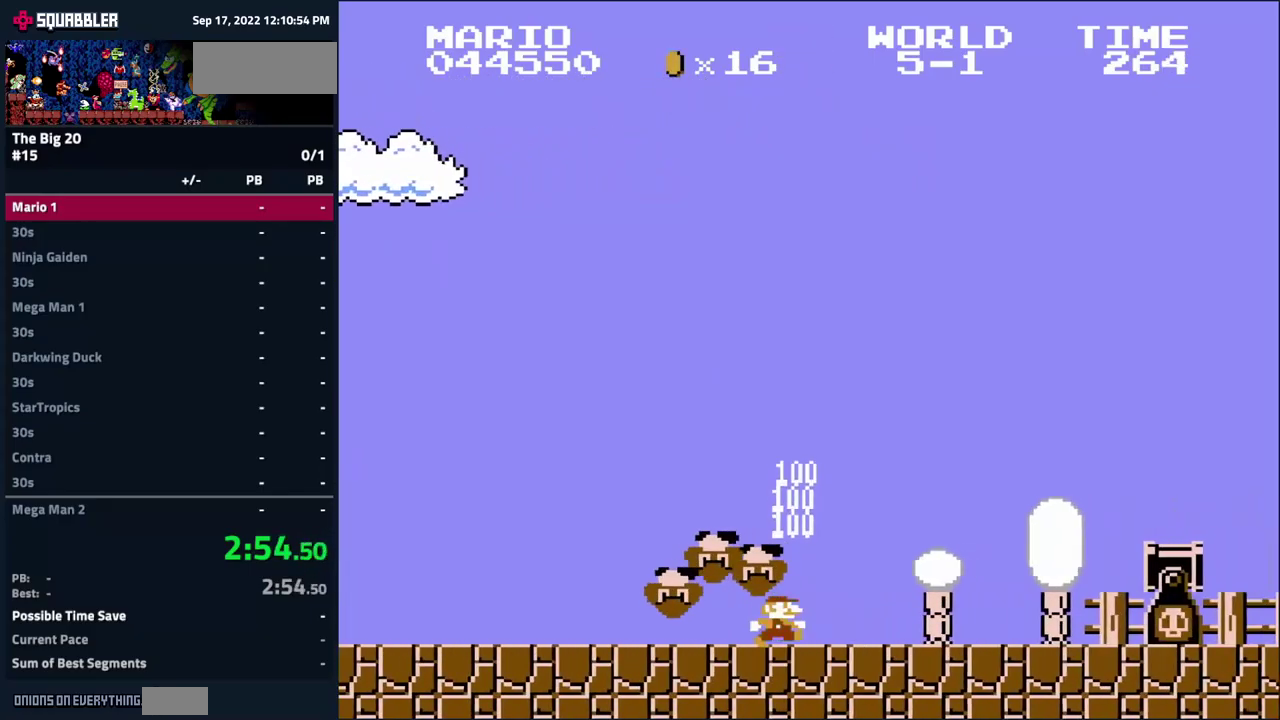
{"buttons": ["B", "DPAD_RIGHT"], "events": [[233, "A", "down"], [350, "A", "up"]]}
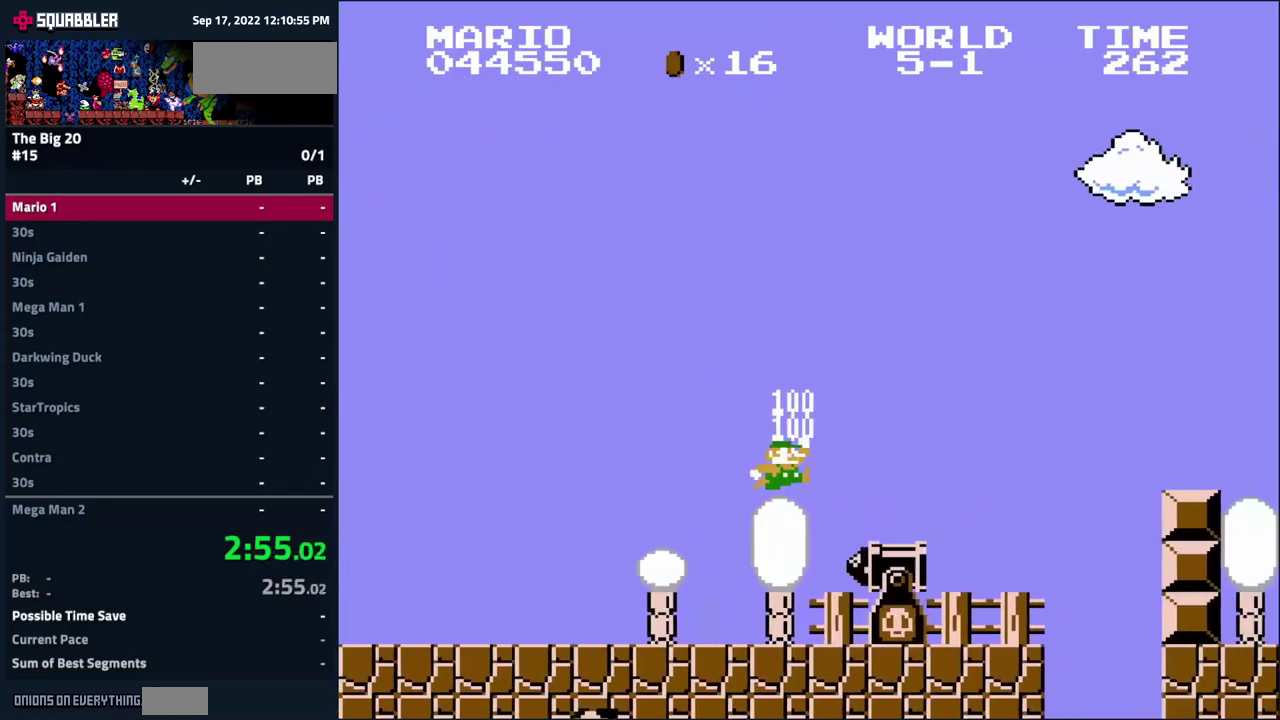
{"buttons": ["B", "DPAD_RIGHT"], "events": [[166, "A", "down"], [450, "A", "up"]]}
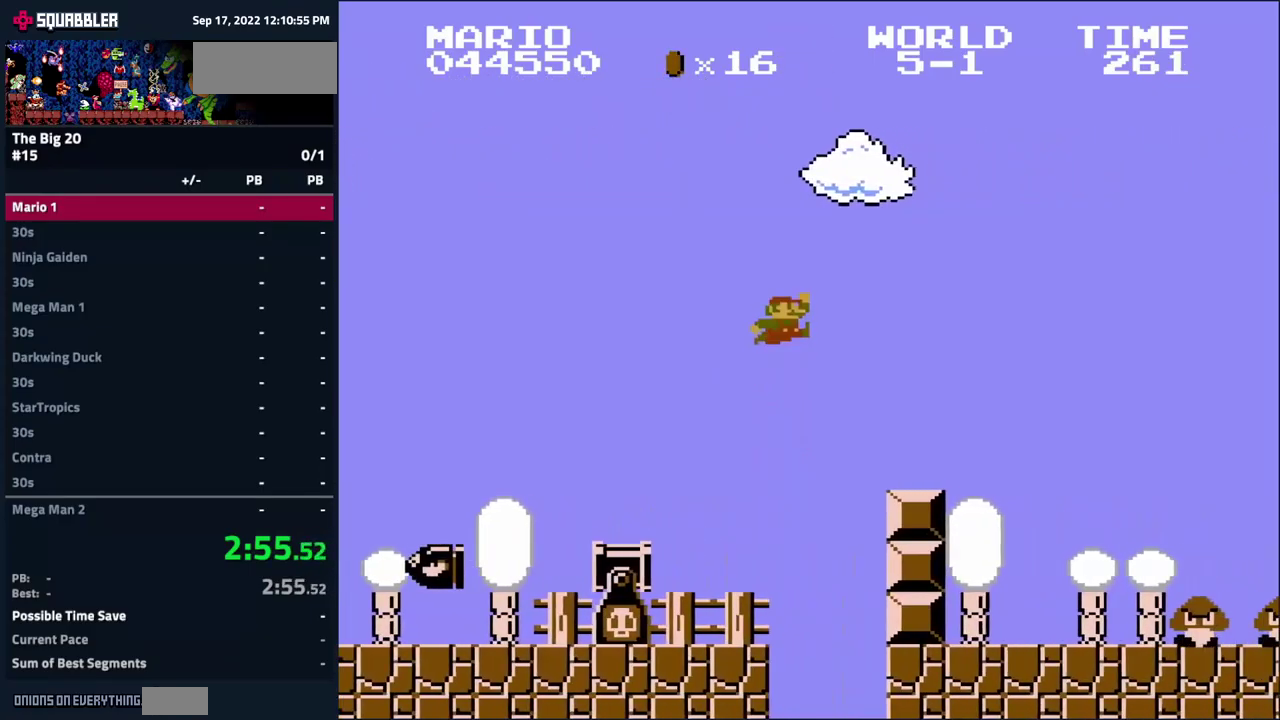
{"buttons": ["B", "DPAD_RIGHT"], "events": []}
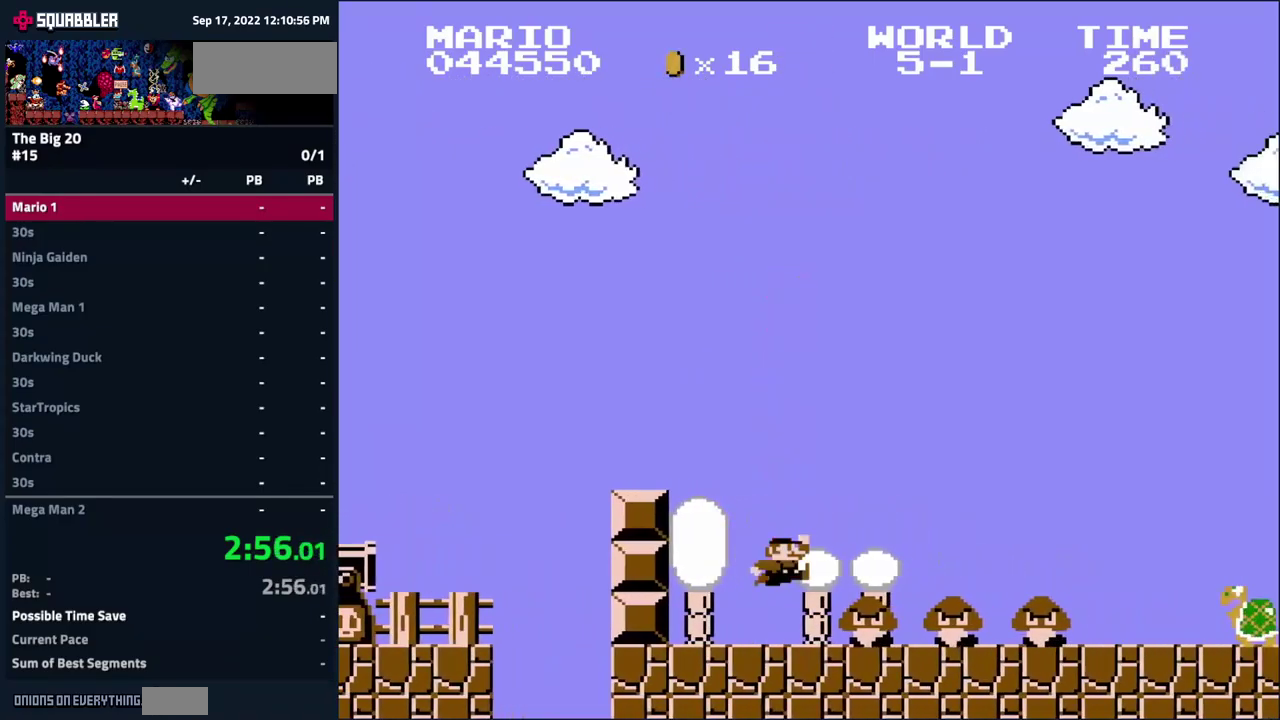
{"buttons": ["B", "DPAD_RIGHT"], "events": []}
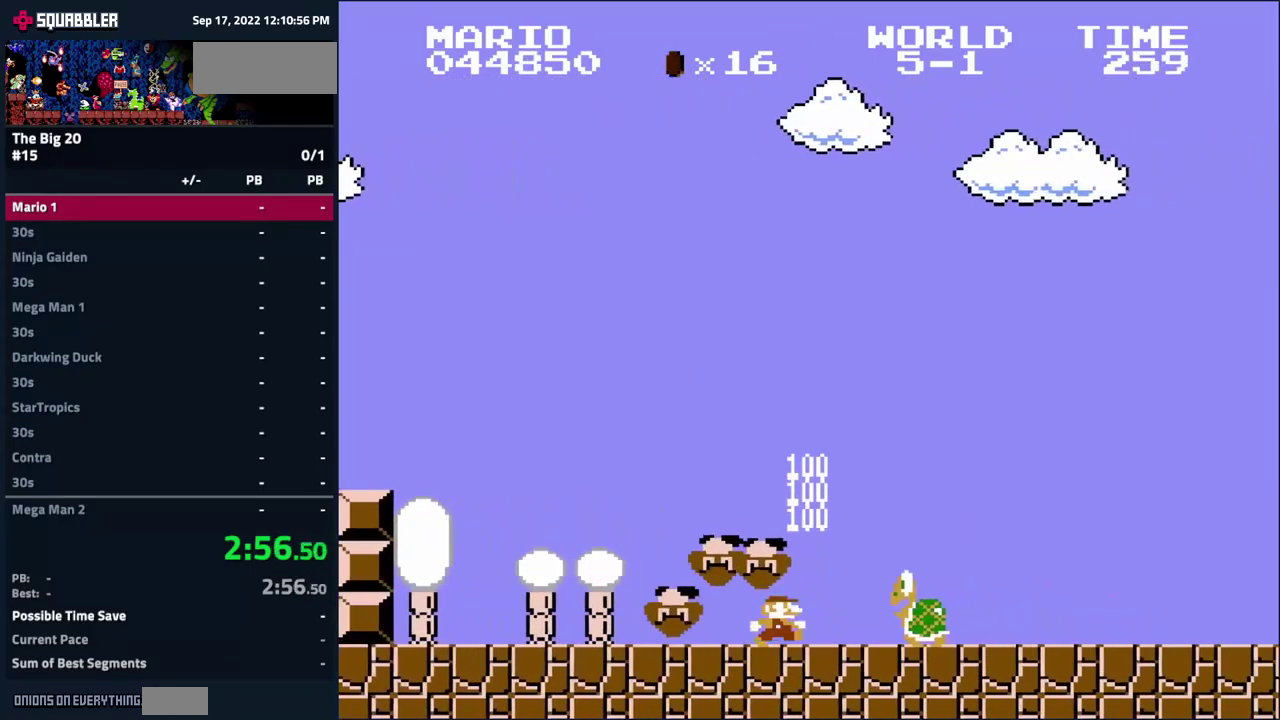
{"buttons": ["B", "DPAD_RIGHT"], "events": []}
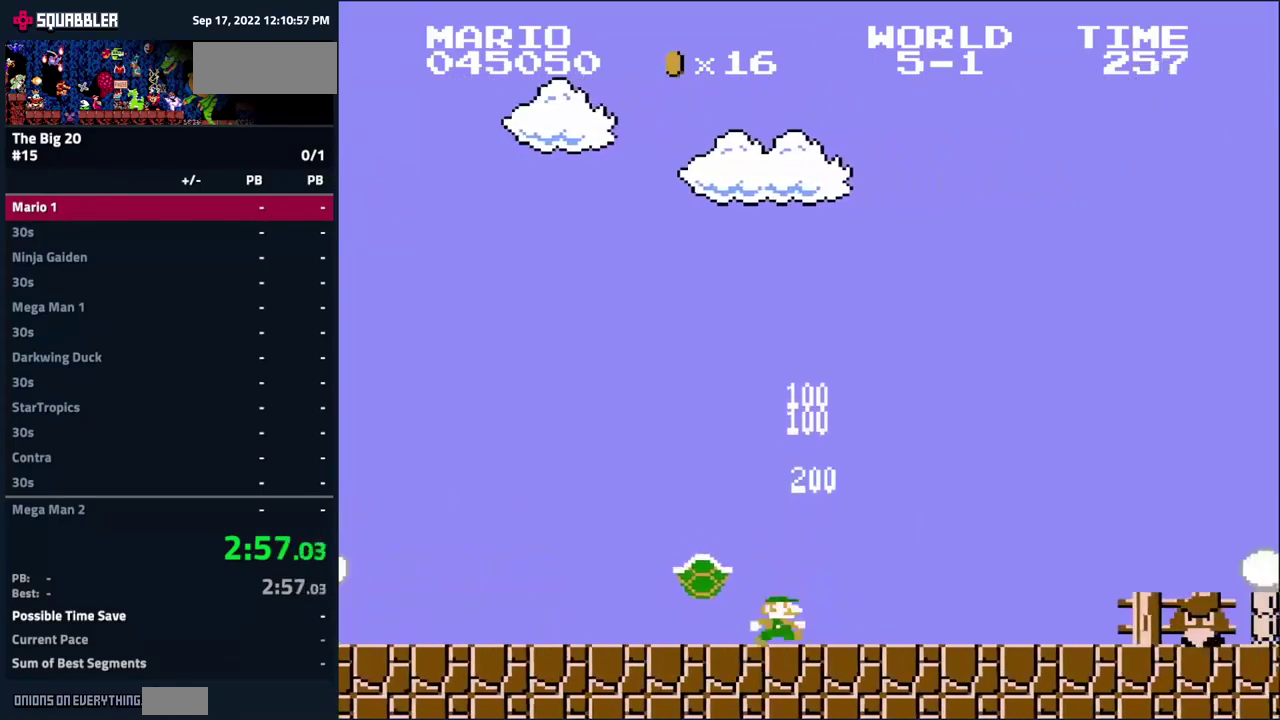
{"buttons": ["B", "DPAD_RIGHT"], "events": []}
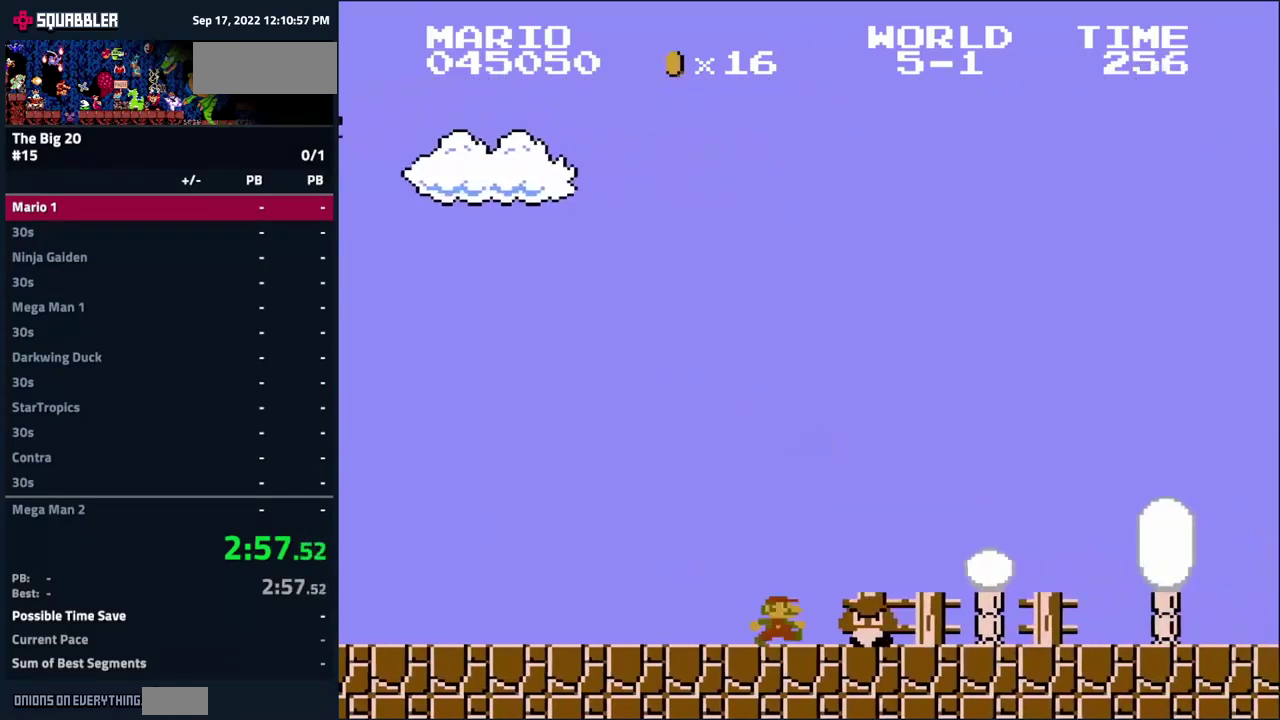
{"buttons": ["B", "DPAD_RIGHT"], "events": []}
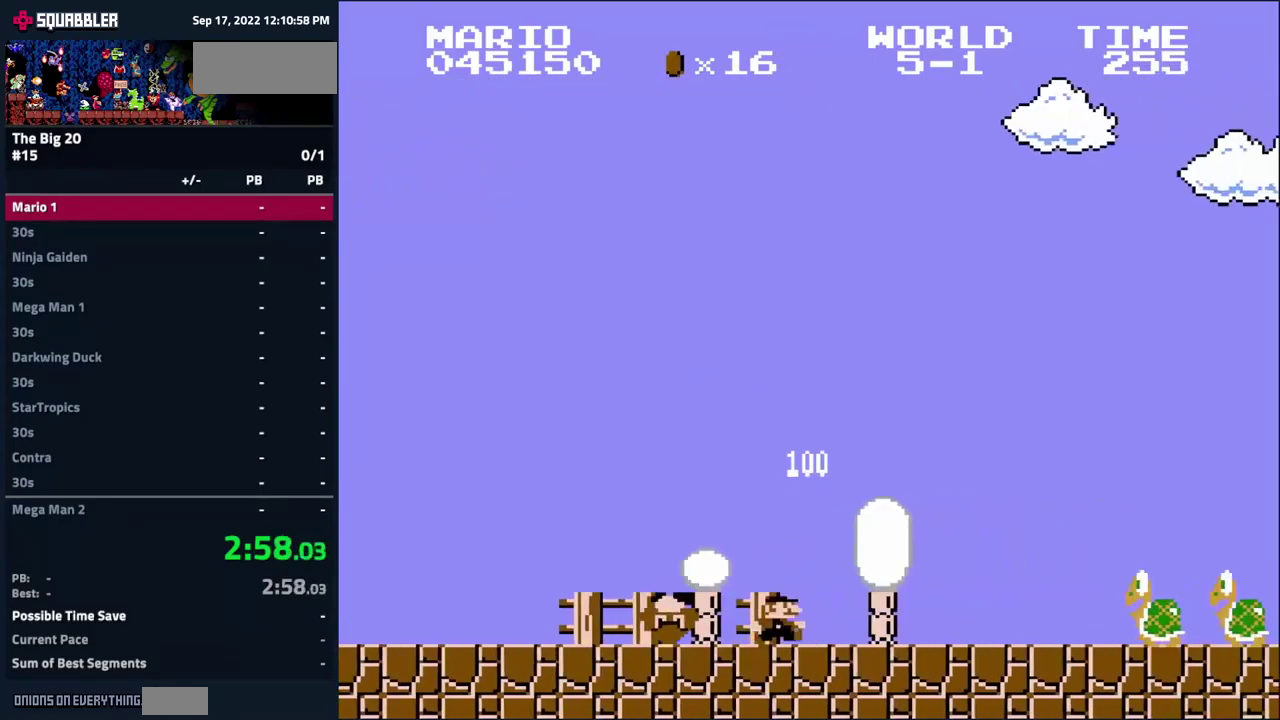
{"buttons": ["B", "DPAD_RIGHT"], "events": []}
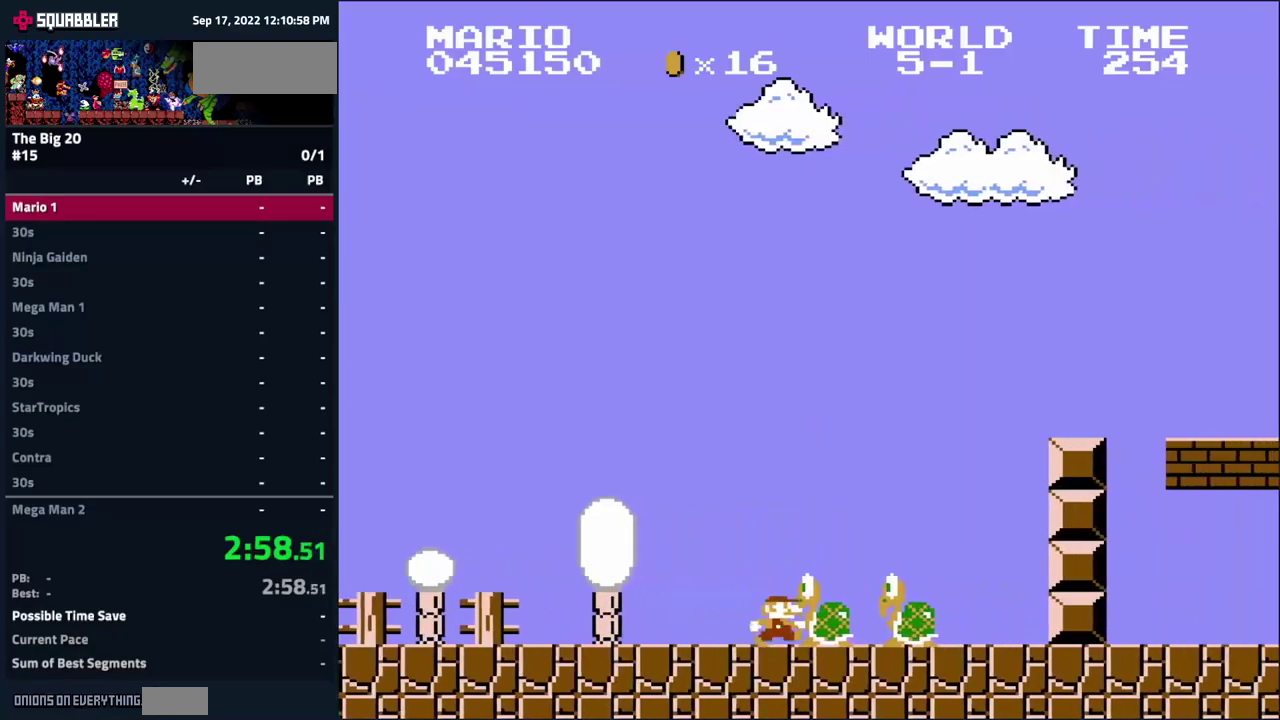
{"buttons": ["A", "B", "DPAD_RIGHT"], "events": [[133, "A", "down"]]}
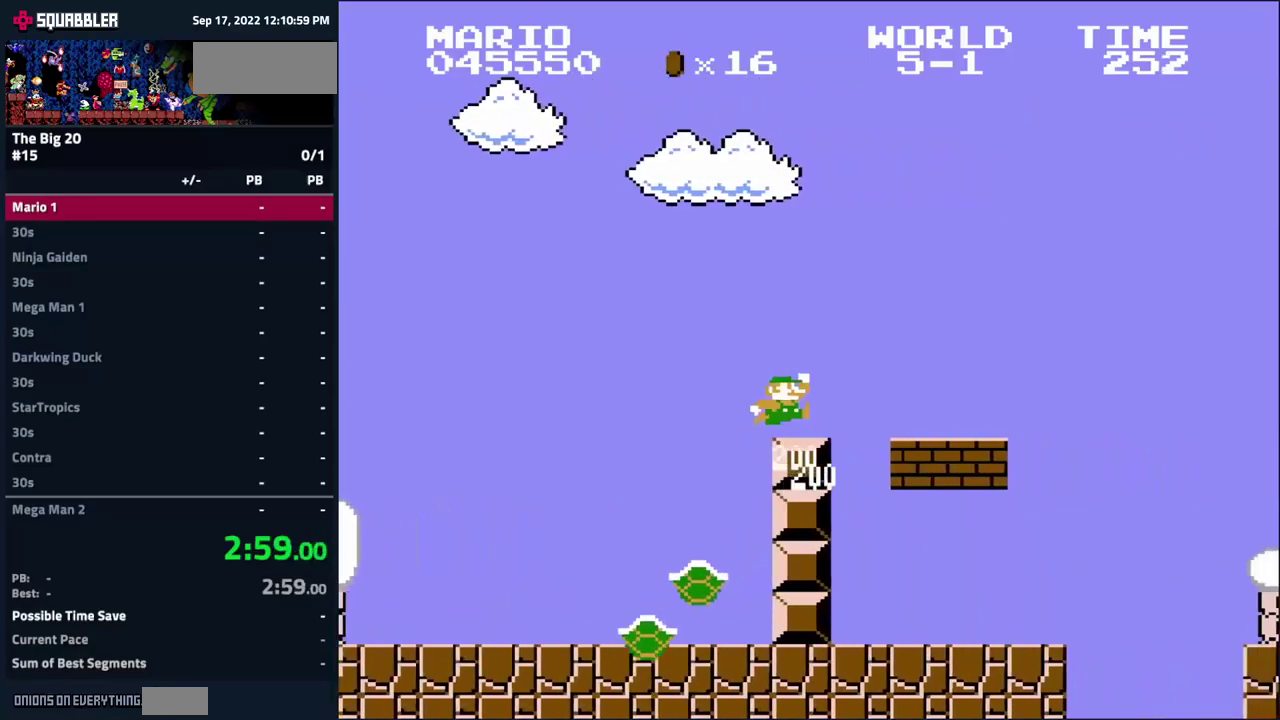
{"buttons": ["A", "B", "DPAD_RIGHT"], "events": [[100, "A", "up"], [317, "A", "down"]]}
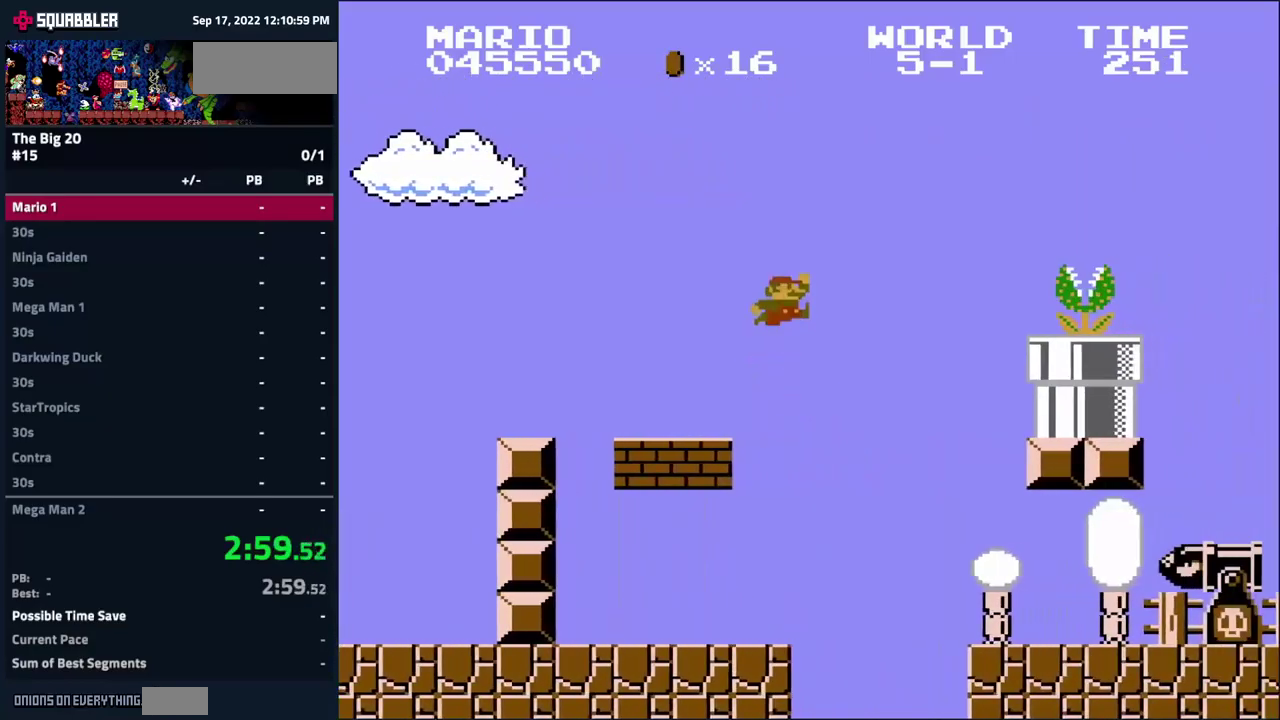
{"buttons": ["B", "DPAD_RIGHT"], "events": [[233, "A", "up"]]}
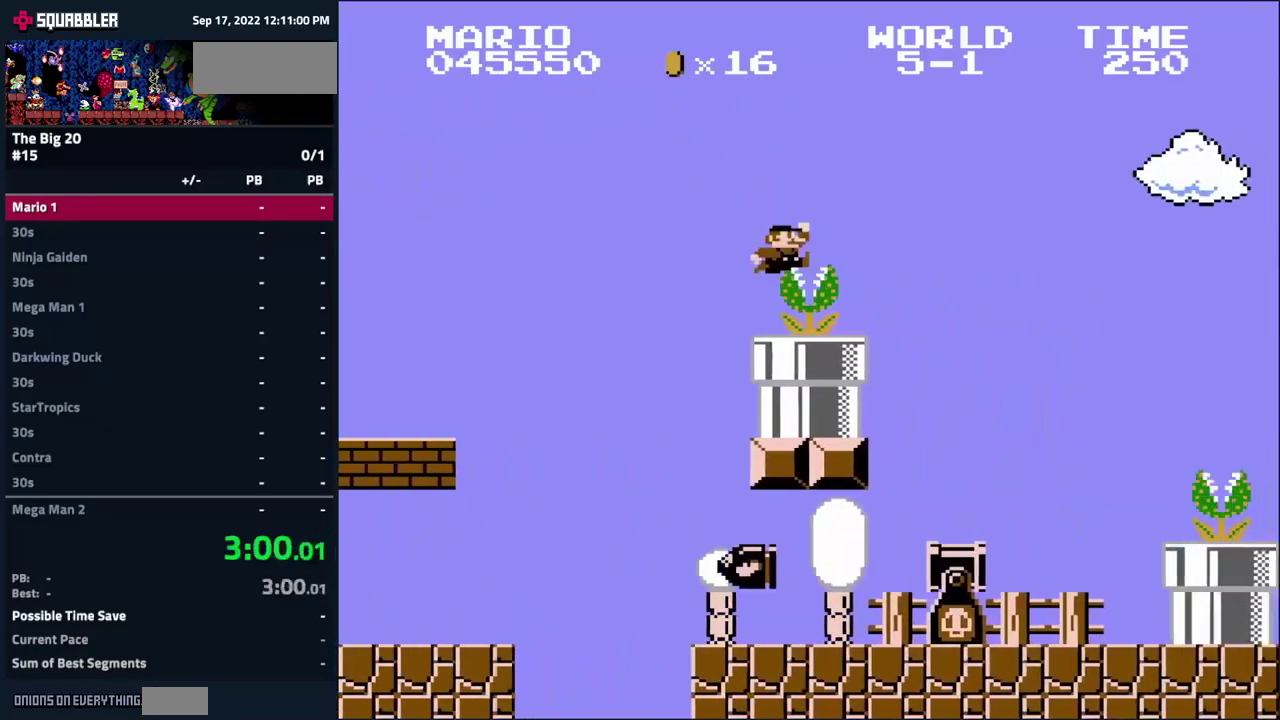
{"buttons": ["A", "B", "DPAD_RIGHT"], "events": [[133, "A", "down"]]}
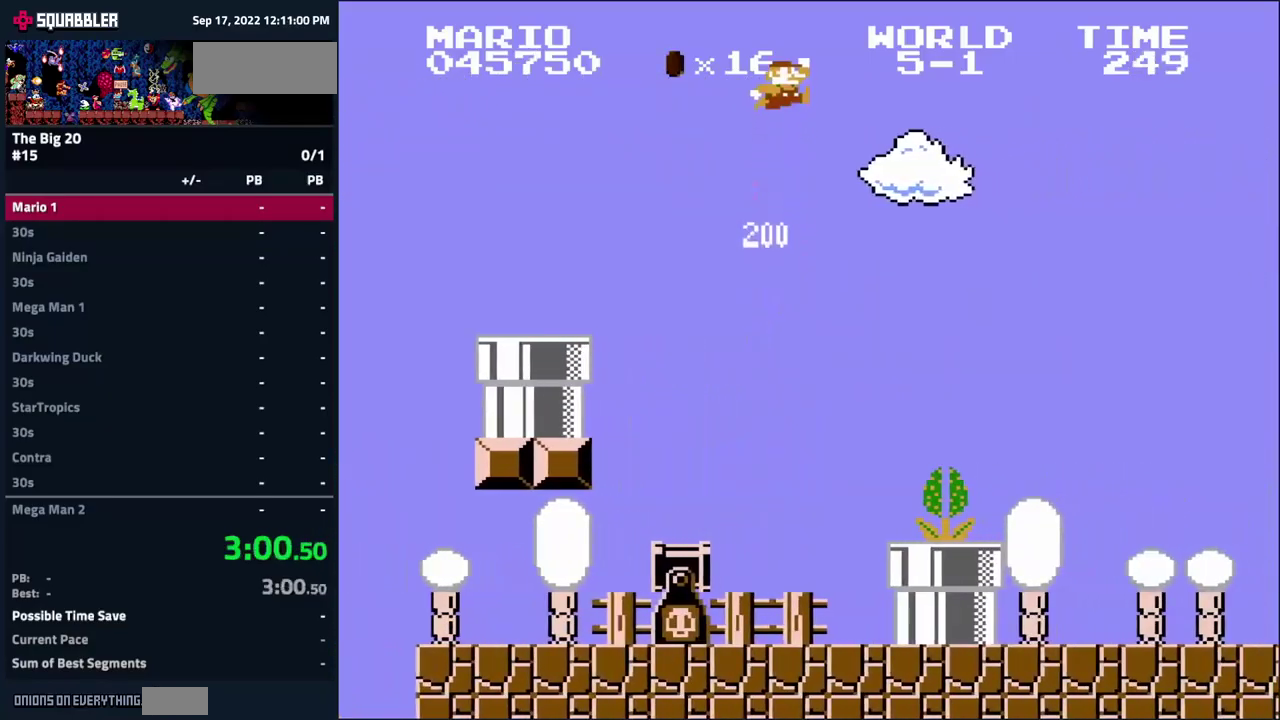
{"buttons": ["A", "B", "DPAD_RIGHT"], "events": [[200, "A", "up"], [217, "DPAD_RIGHT", "up"], [333, "DPAD_RIGHT", "down"], [400, "A", "down"]]}
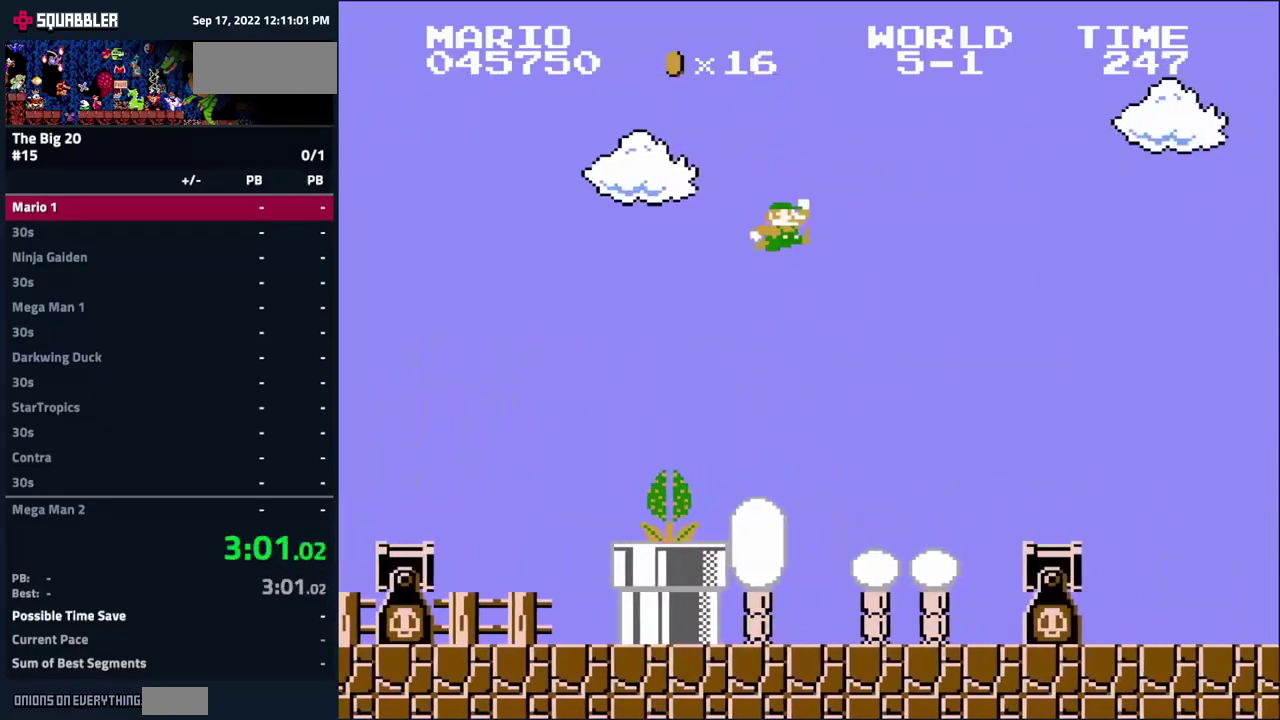
{"buttons": ["B", "DPAD_RIGHT"], "events": [[433, "A", "up"]]}
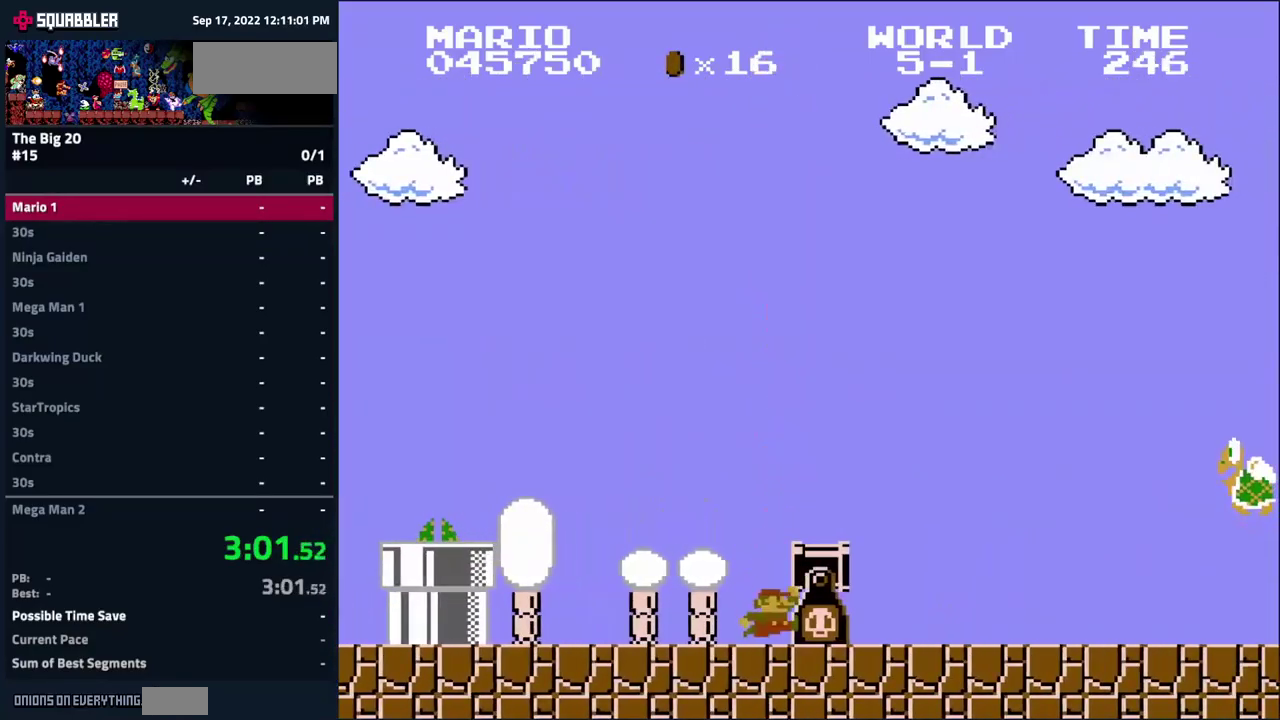
{"buttons": ["B", "DPAD_RIGHT"], "events": [[50, "A", "down"], [217, "A", "up"]]}
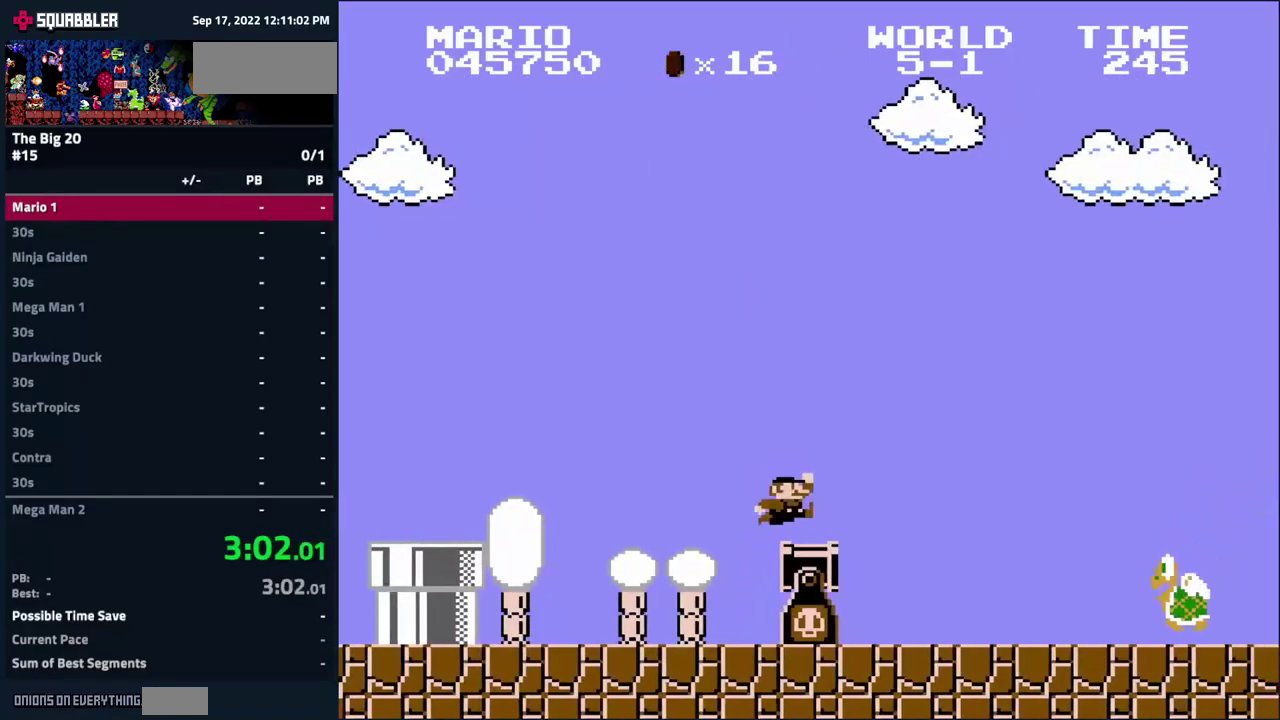
{"buttons": ["B", "DPAD_RIGHT"], "events": []}
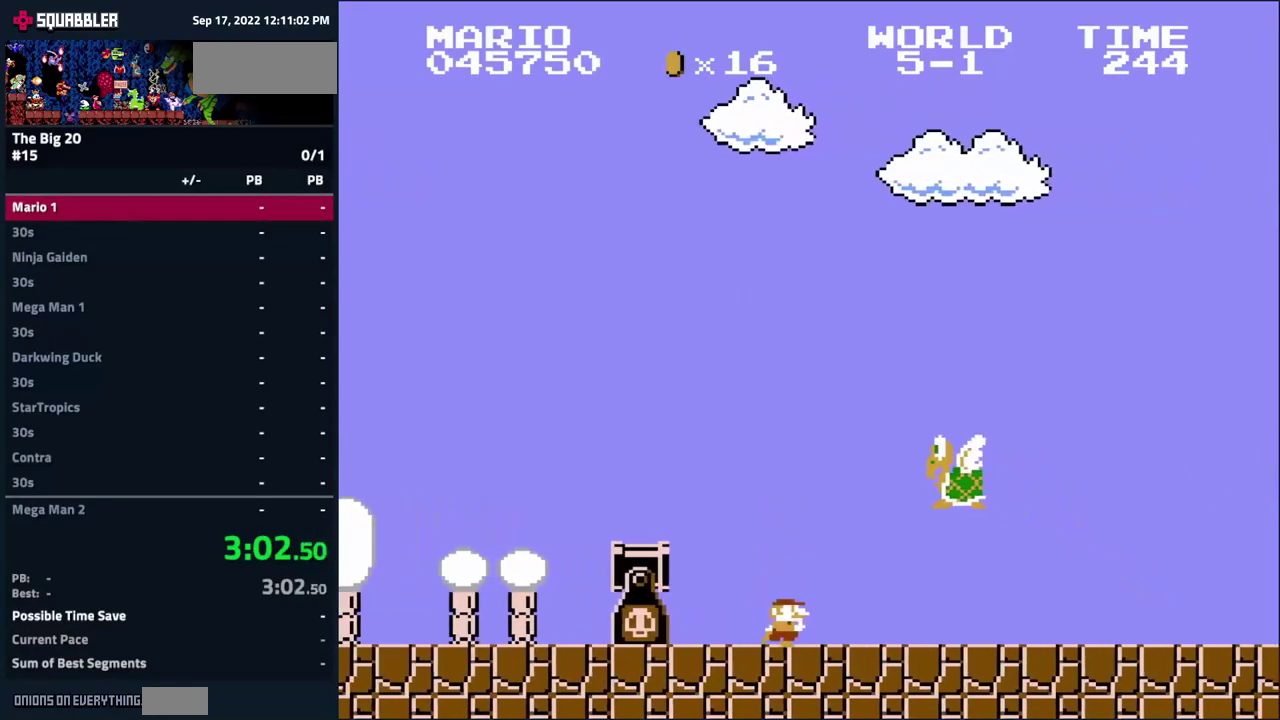
{"buttons": ["B", "DPAD_RIGHT"], "events": []}
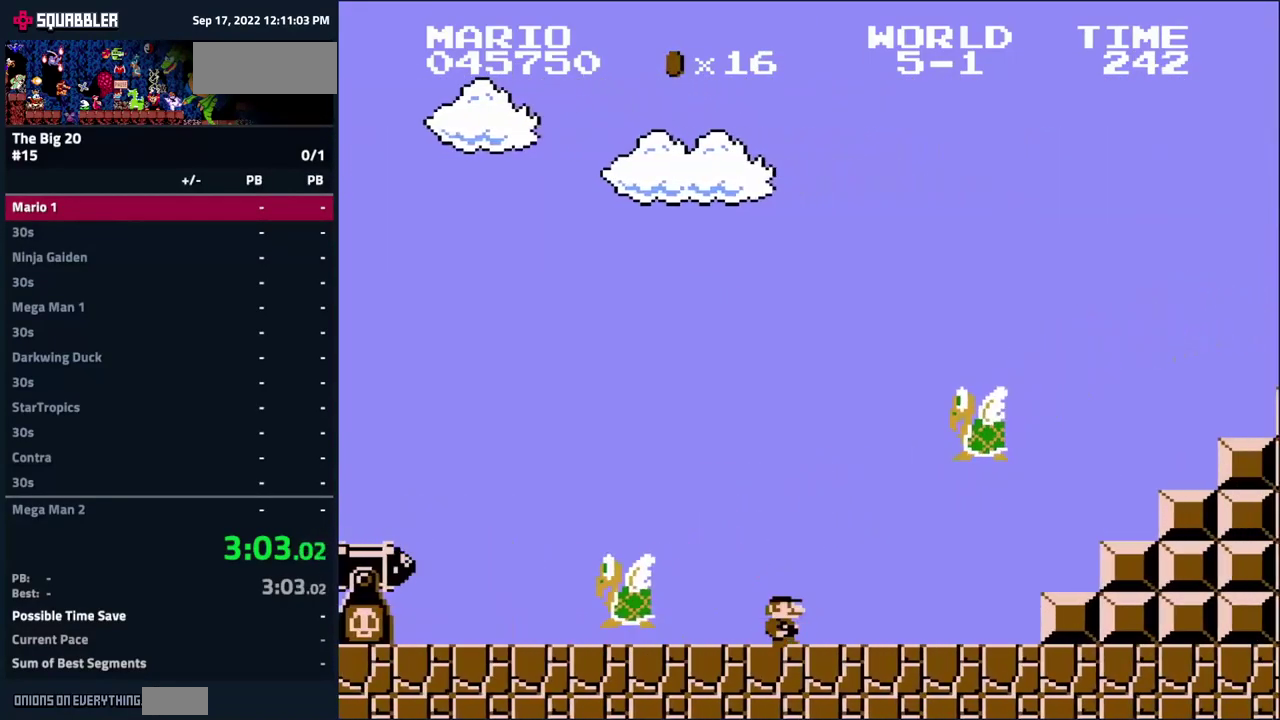
{"buttons": ["A", "B"], "events": [[167, "A", "down"], [400, "DPAD_RIGHT", "up"]]}
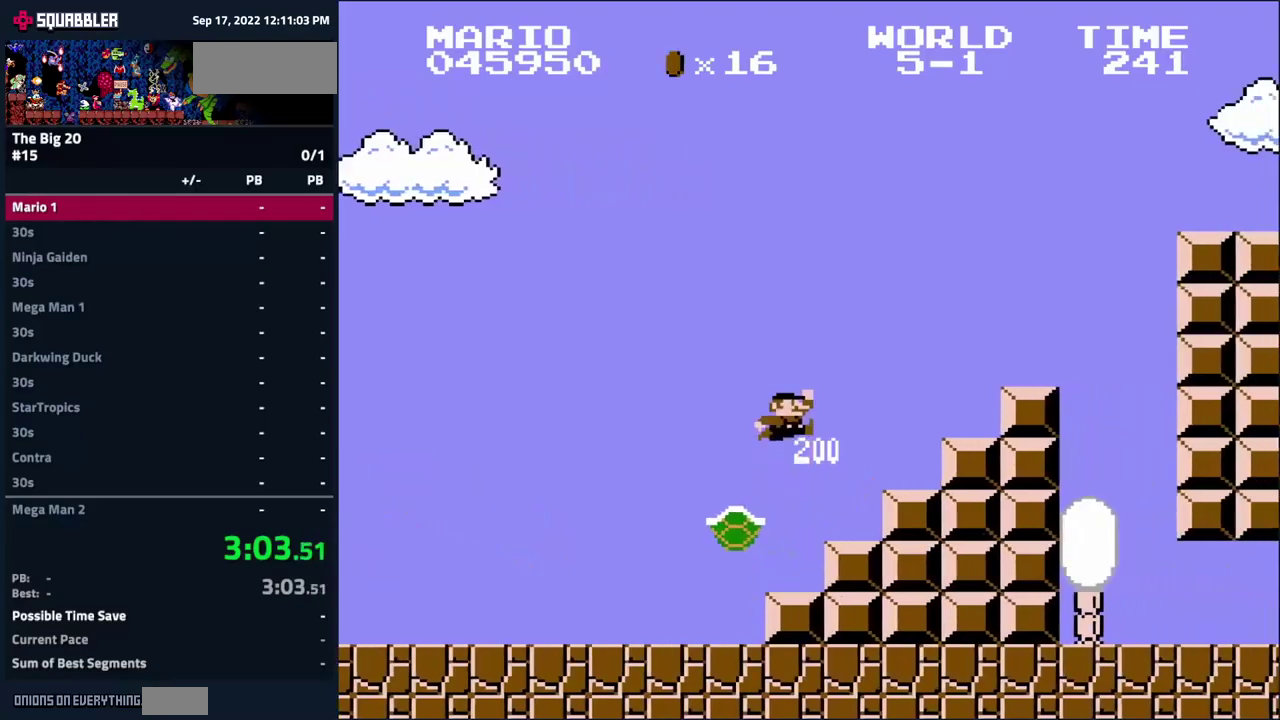
{"buttons": ["A", "B", "DPAD_RIGHT"], "events": [[84, "A", "up"], [84, "DPAD_LEFT", "down"], [234, "DPAD_LEFT", "up"], [284, "A", "down"], [317, "DPAD_RIGHT", "down"]]}
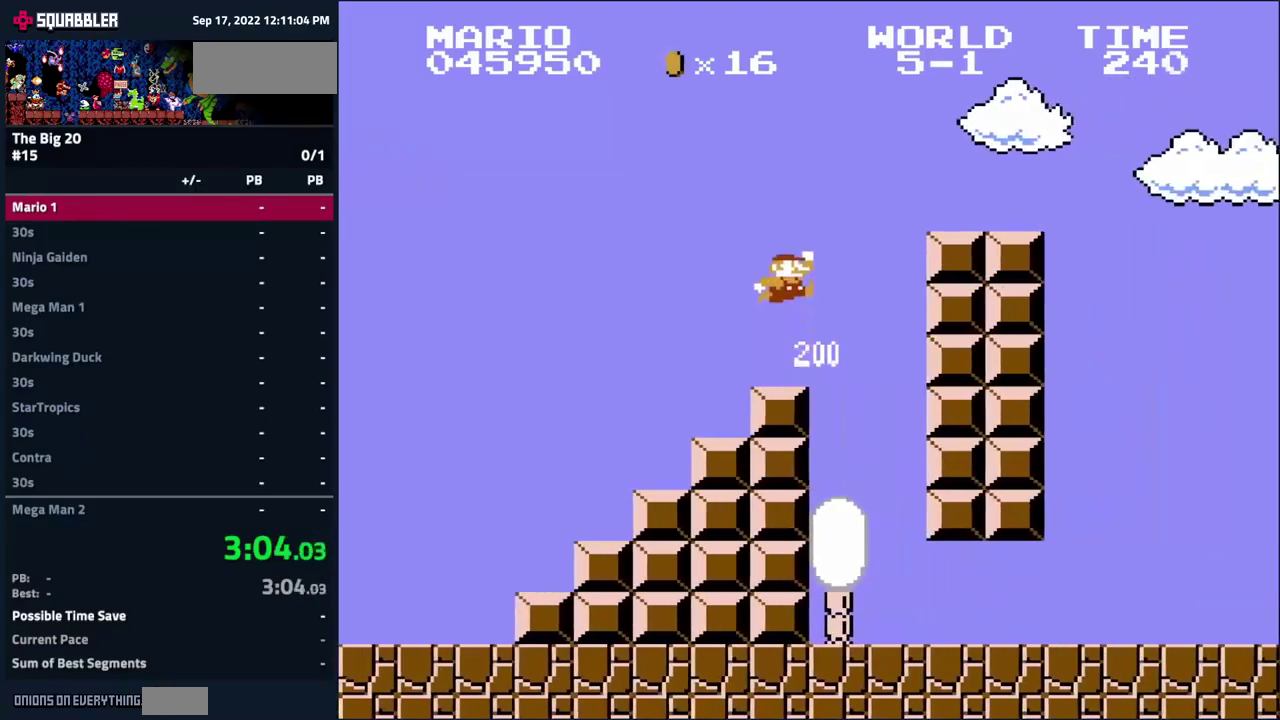
{"buttons": ["B", "DPAD_RIGHT"], "events": [[150, "A", "up"], [384, "A", "down"], [484, "A", "up"]]}
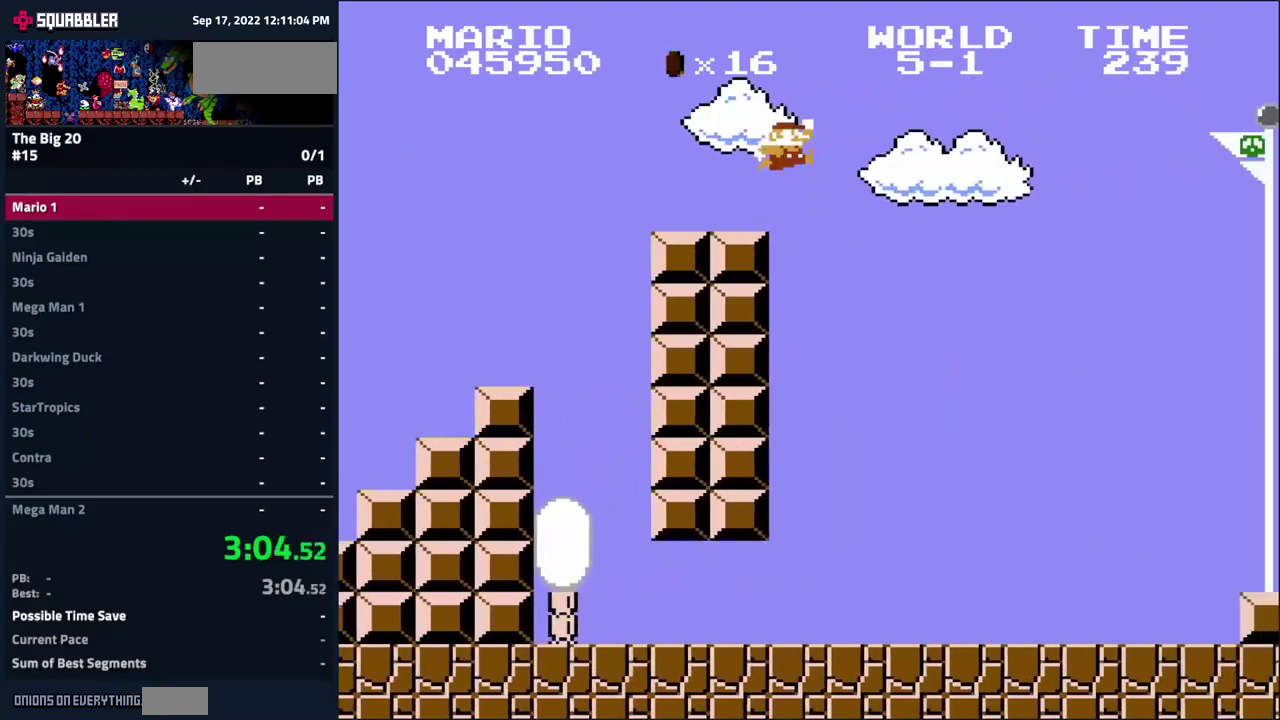
{"buttons": ["B"], "events": [[84, "DPAD_RIGHT", "up"]]}
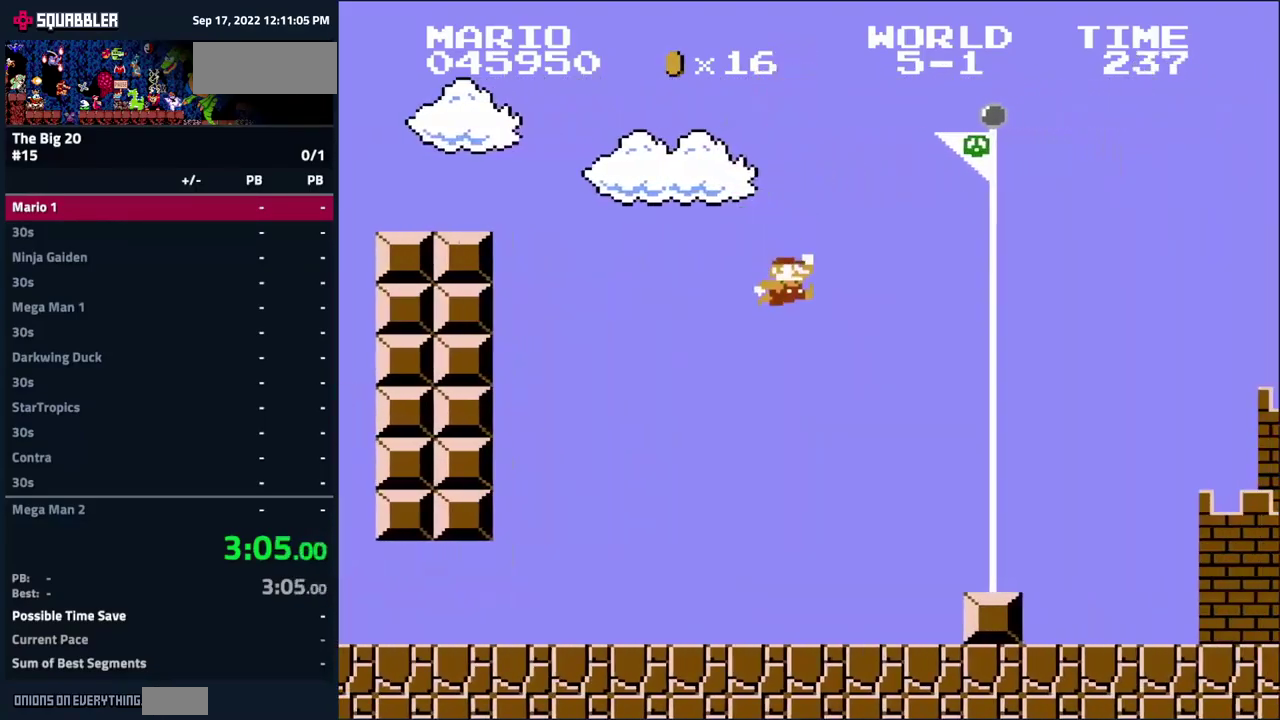
{"buttons": [], "events": [[200, "B", "up"]]}